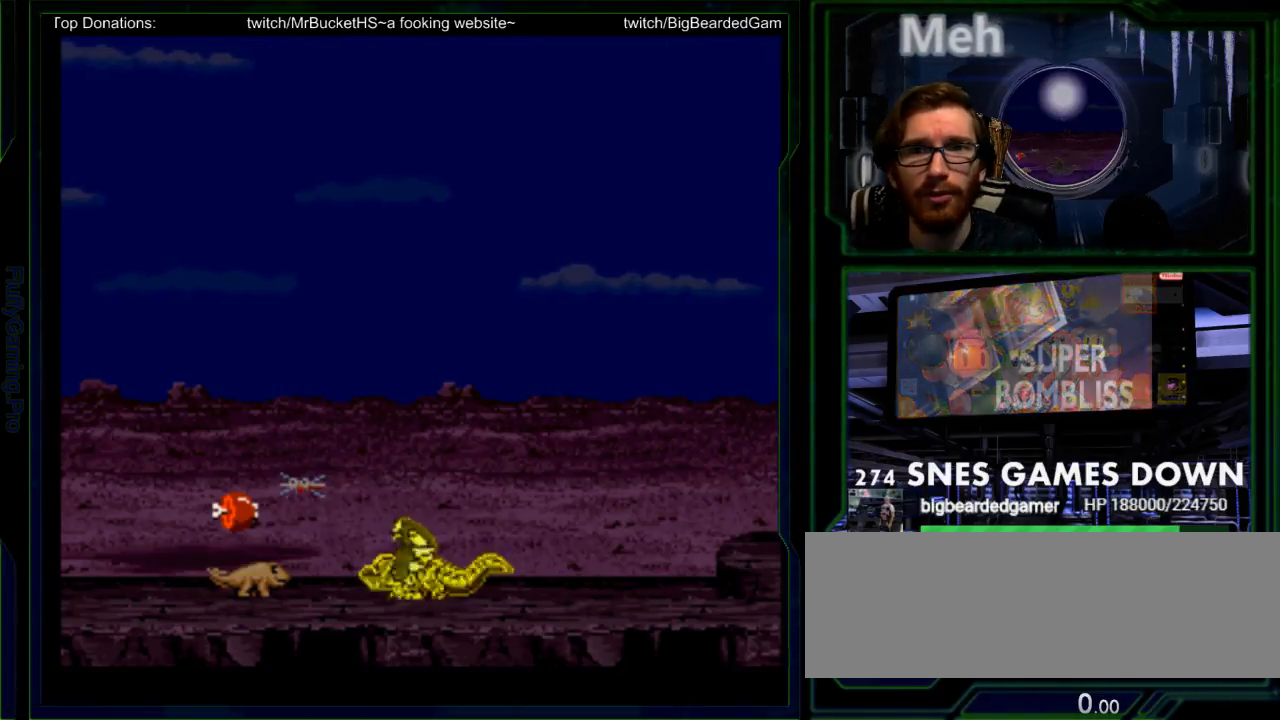
Gameplay with a controller (Nintendo layout); each line is a JSON object with the inputs held at the frame after it. "events" lists button and stick changes between this image and that frame as [ms after this image, input, new state], when the widget could be followed in between. Not read: L3 R3 START.
{"buttons": [], "events": []}
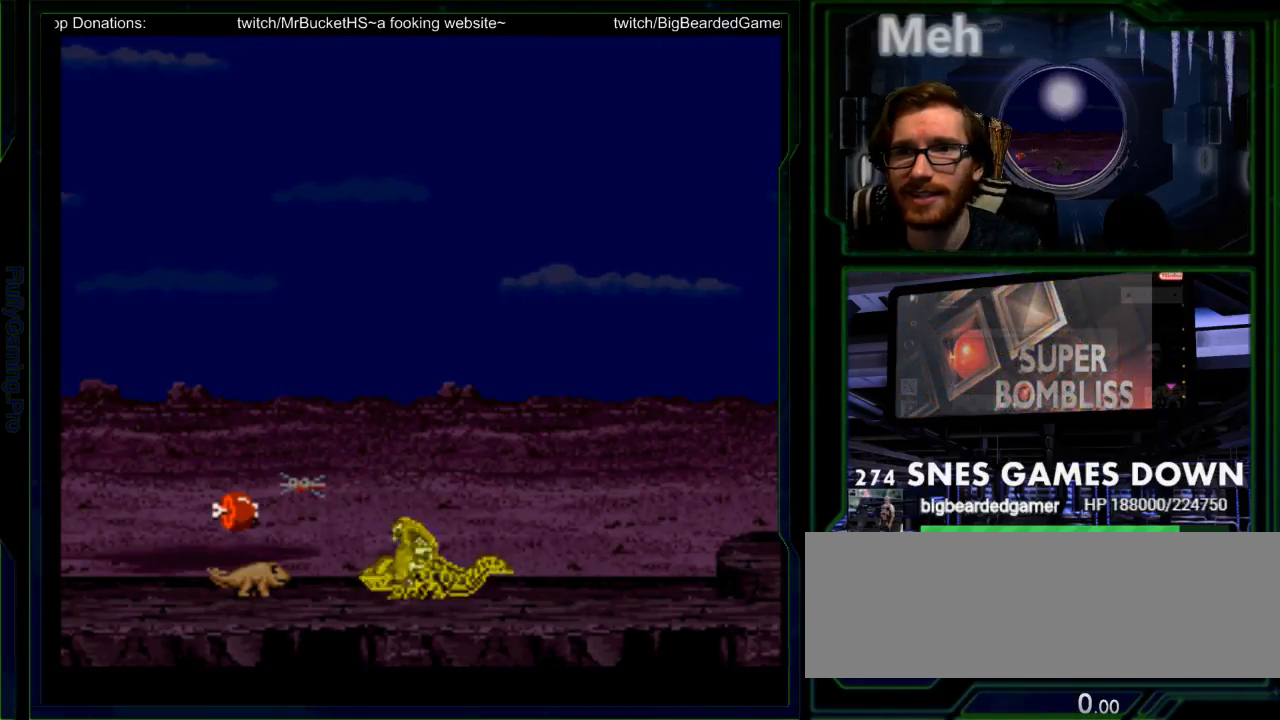
{"buttons": [], "events": []}
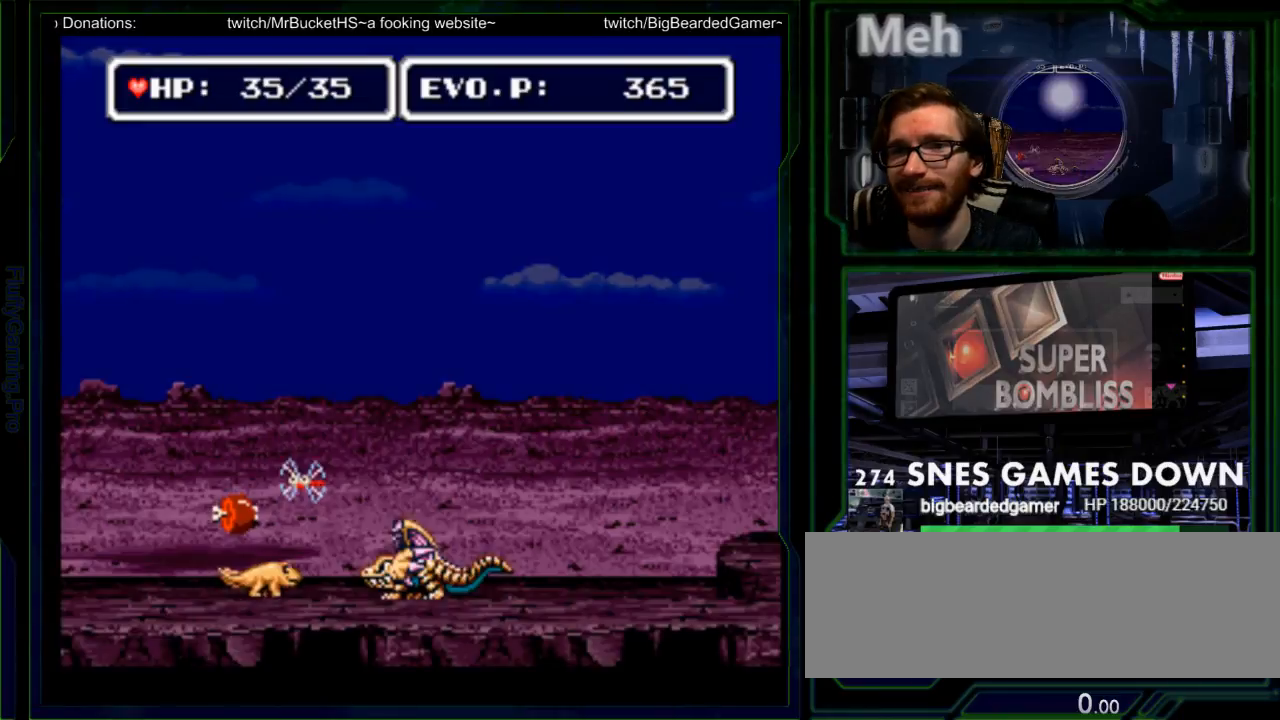
{"buttons": [], "events": [[17, "DPAD_RIGHT", "down"], [183, "DPAD_RIGHT", "up"]]}
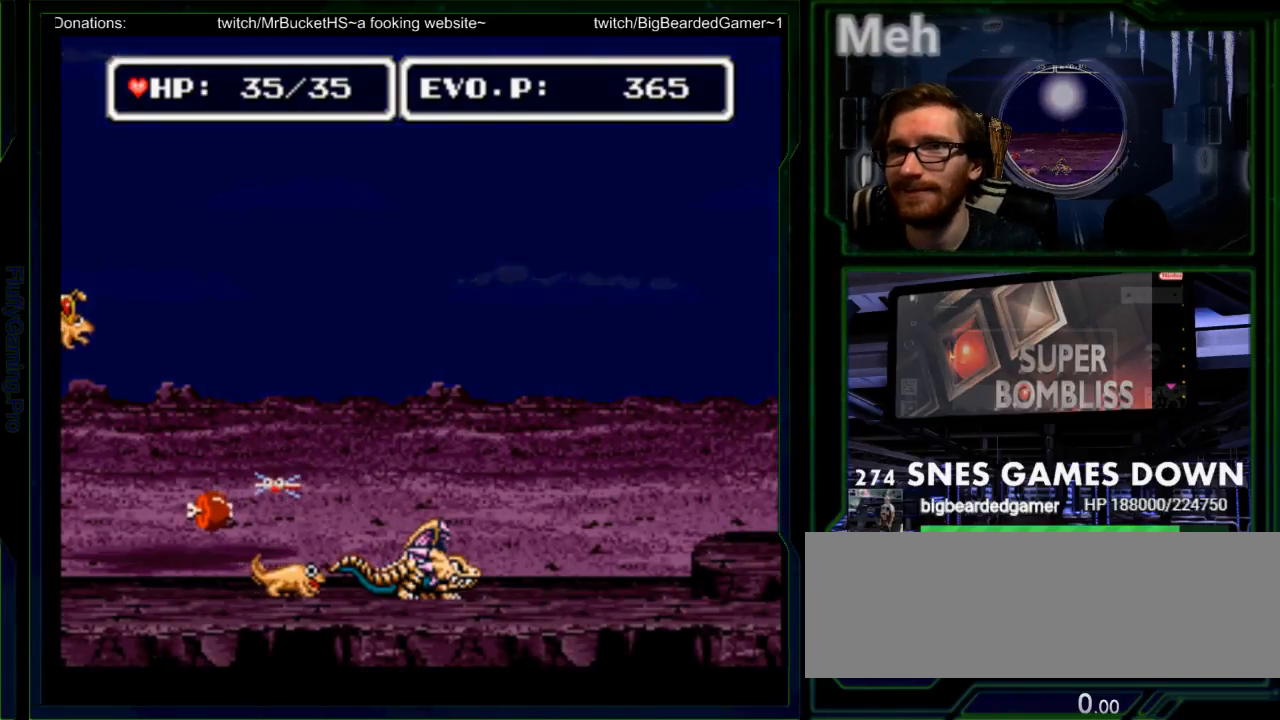
{"buttons": [], "events": []}
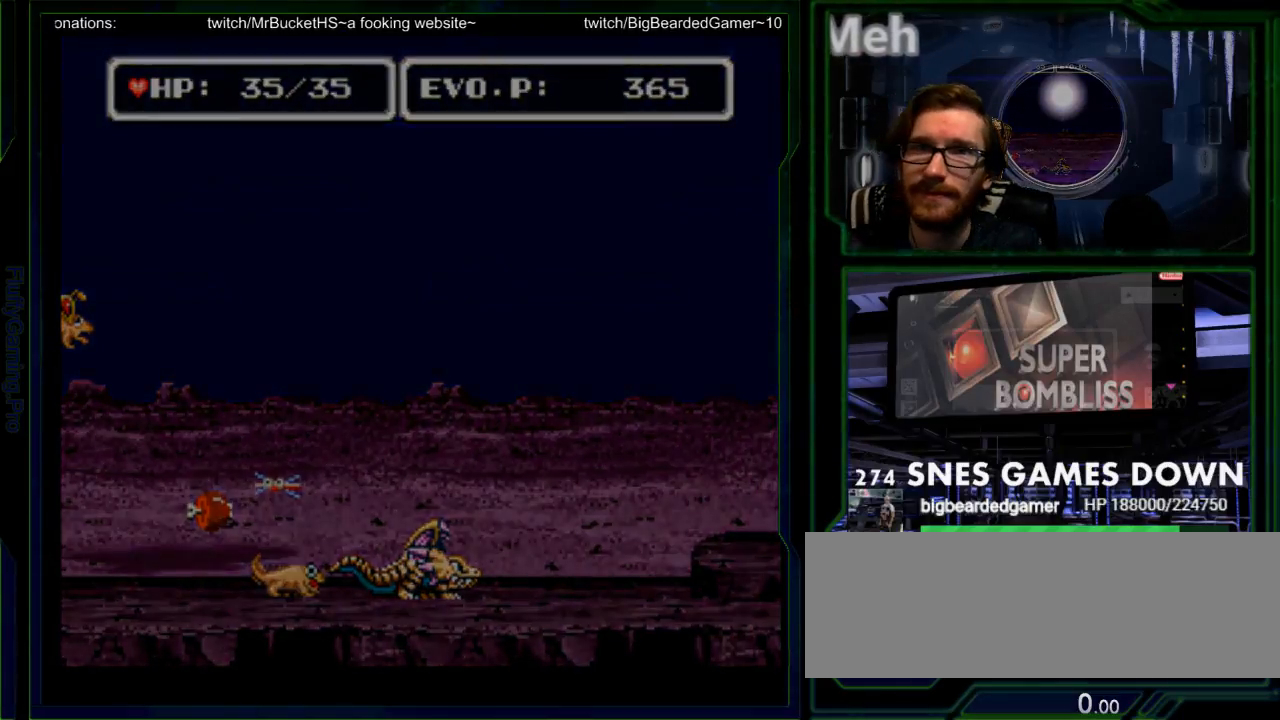
{"buttons": [], "events": [[117, "DPAD_LEFT", "down"], [267, "DPAD_LEFT", "up"]]}
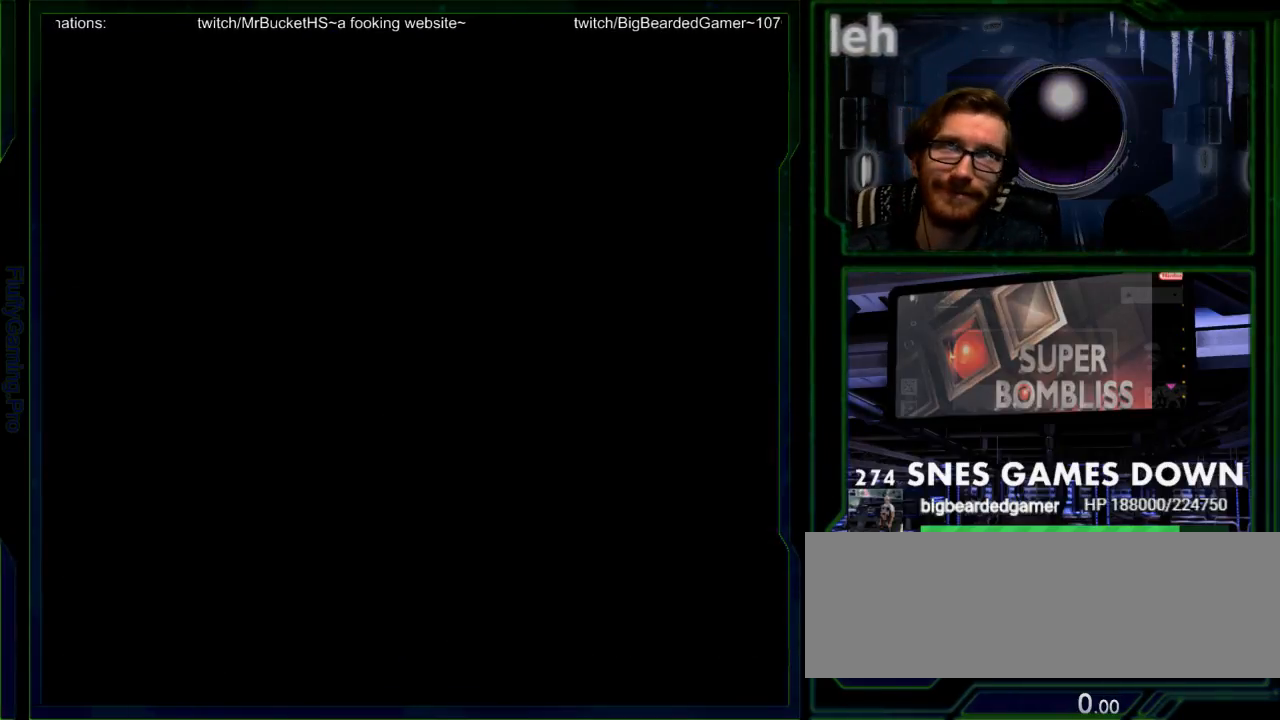
{"buttons": [], "events": [[250, "SELECT", "down"], [417, "SELECT", "up"]]}
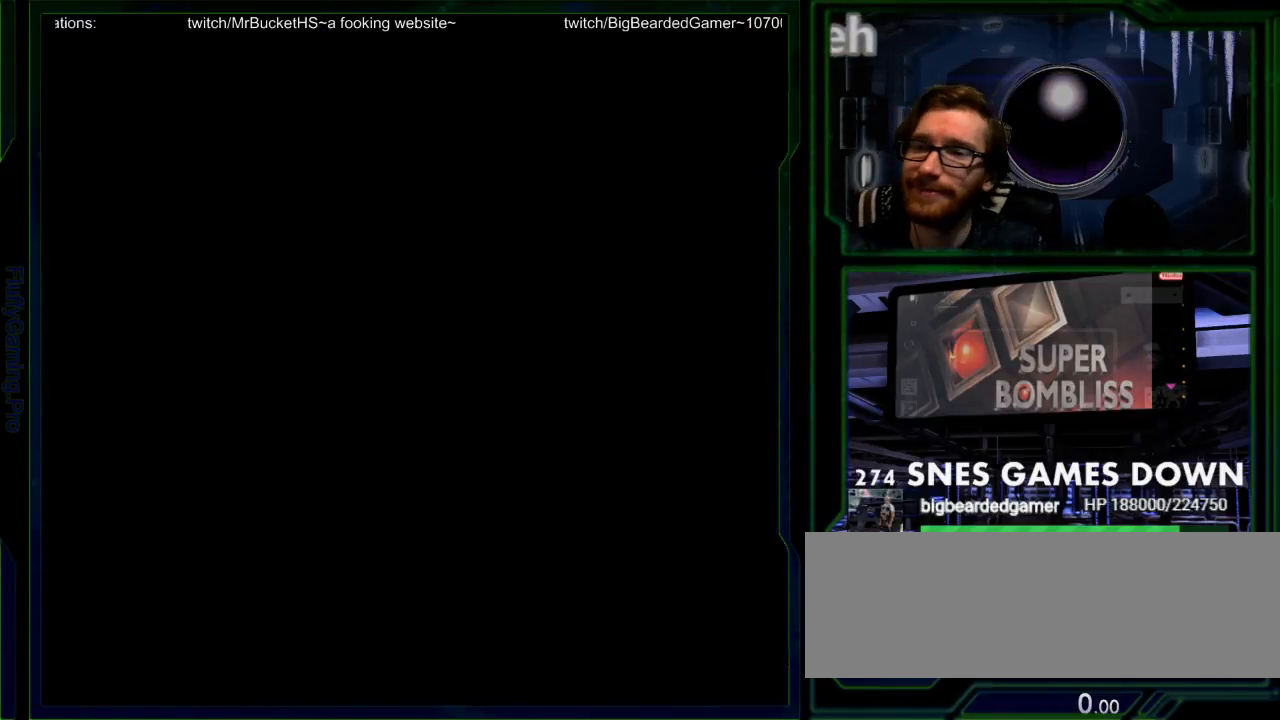
{"buttons": [], "events": []}
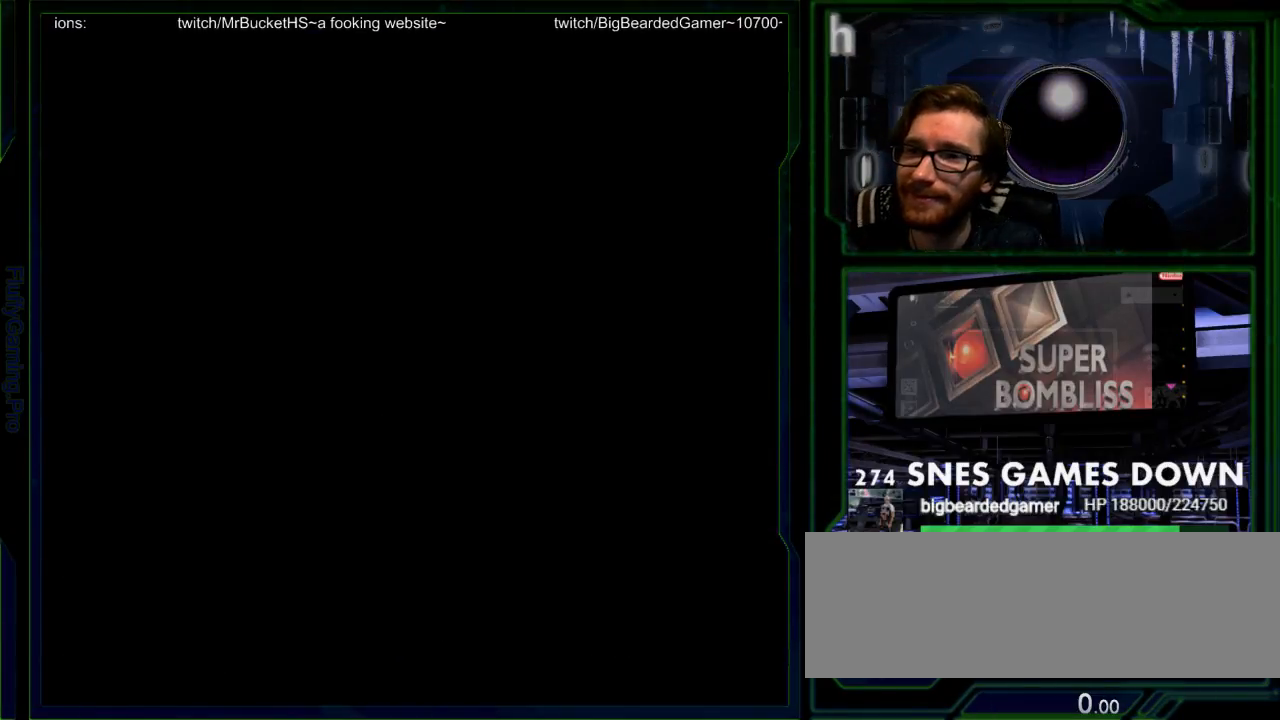
{"buttons": ["A"], "events": [[33, "Y", "down"], [133, "Y", "up"], [217, "X", "down"], [267, "X", "up"], [417, "A", "down"]]}
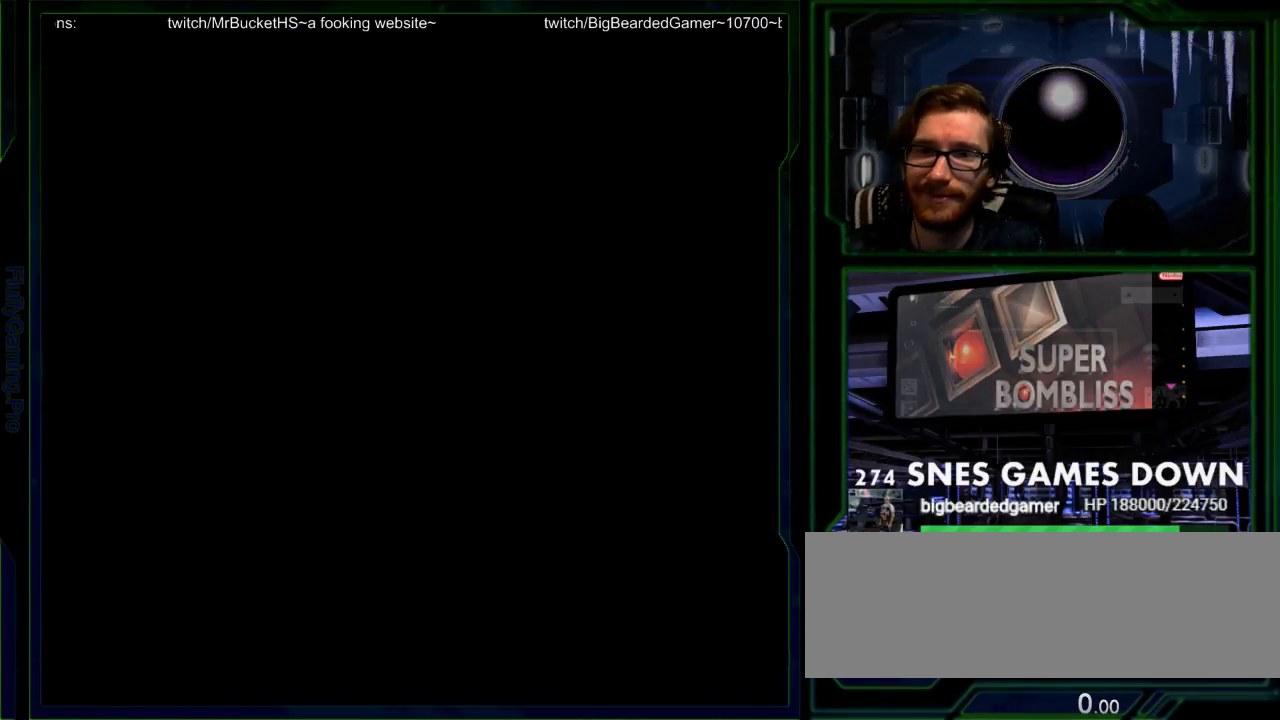
{"buttons": [], "events": [[67, "A", "up"]]}
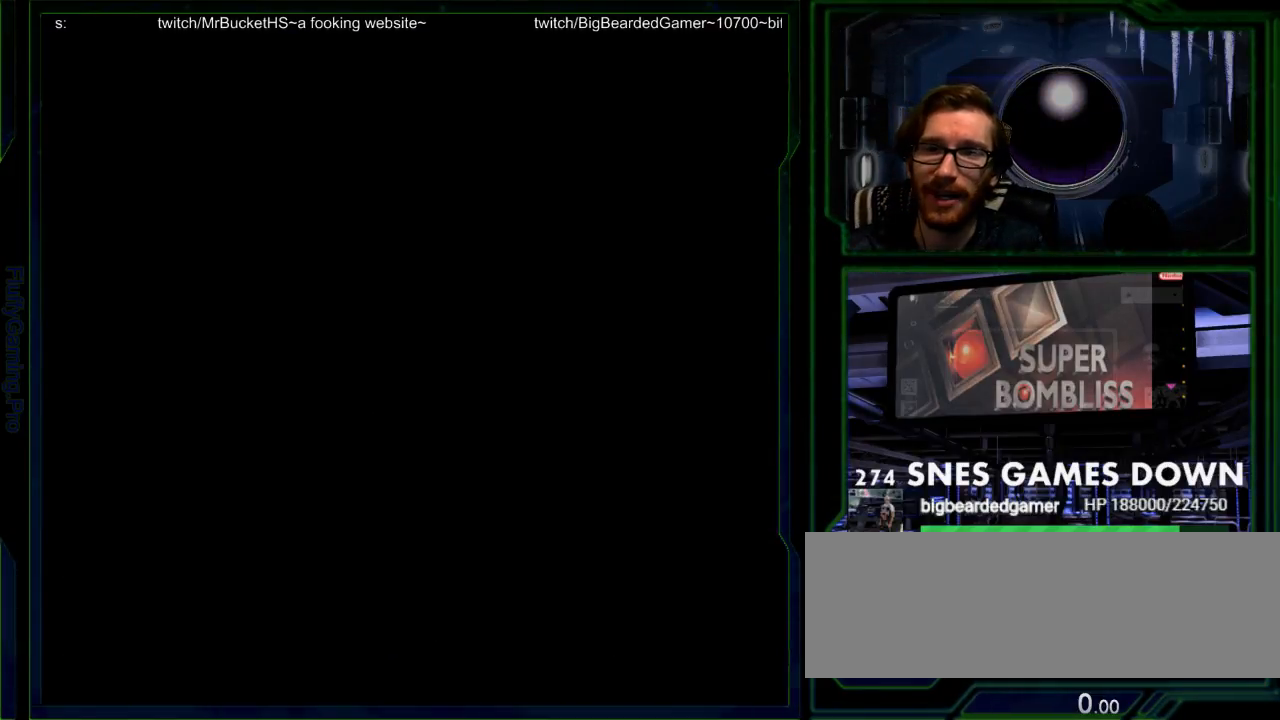
{"buttons": [], "events": []}
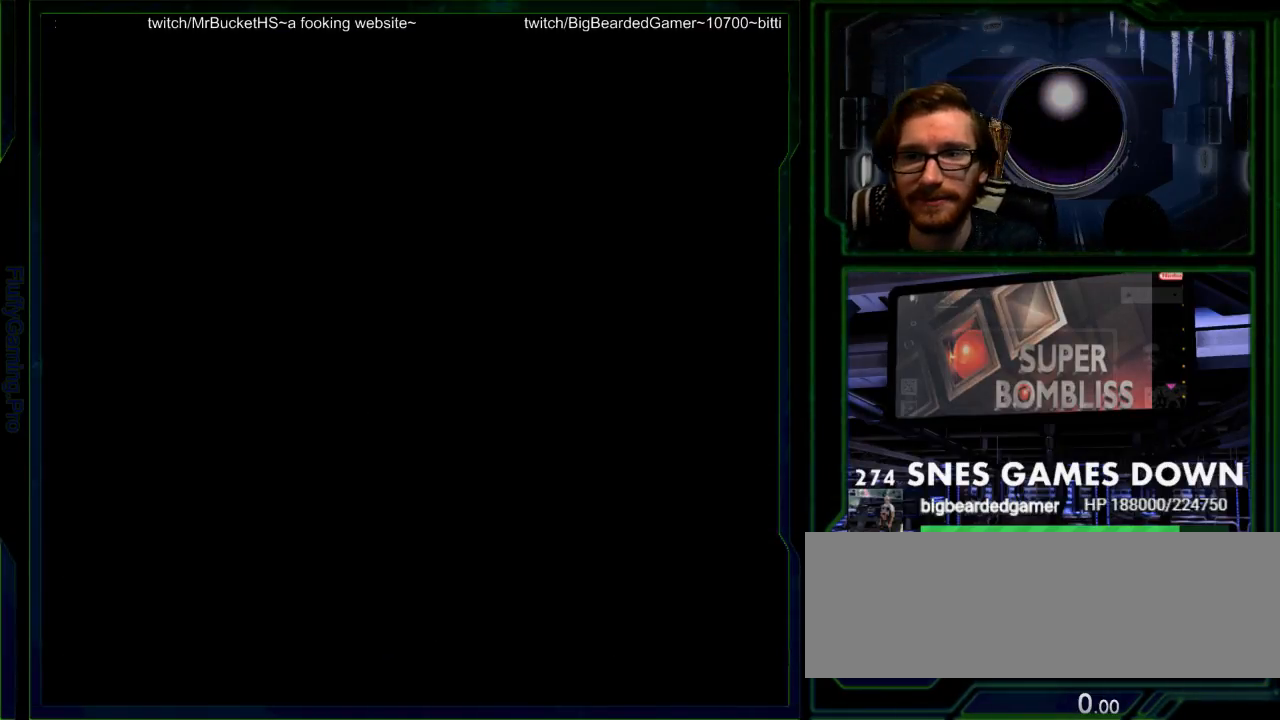
{"buttons": [], "events": []}
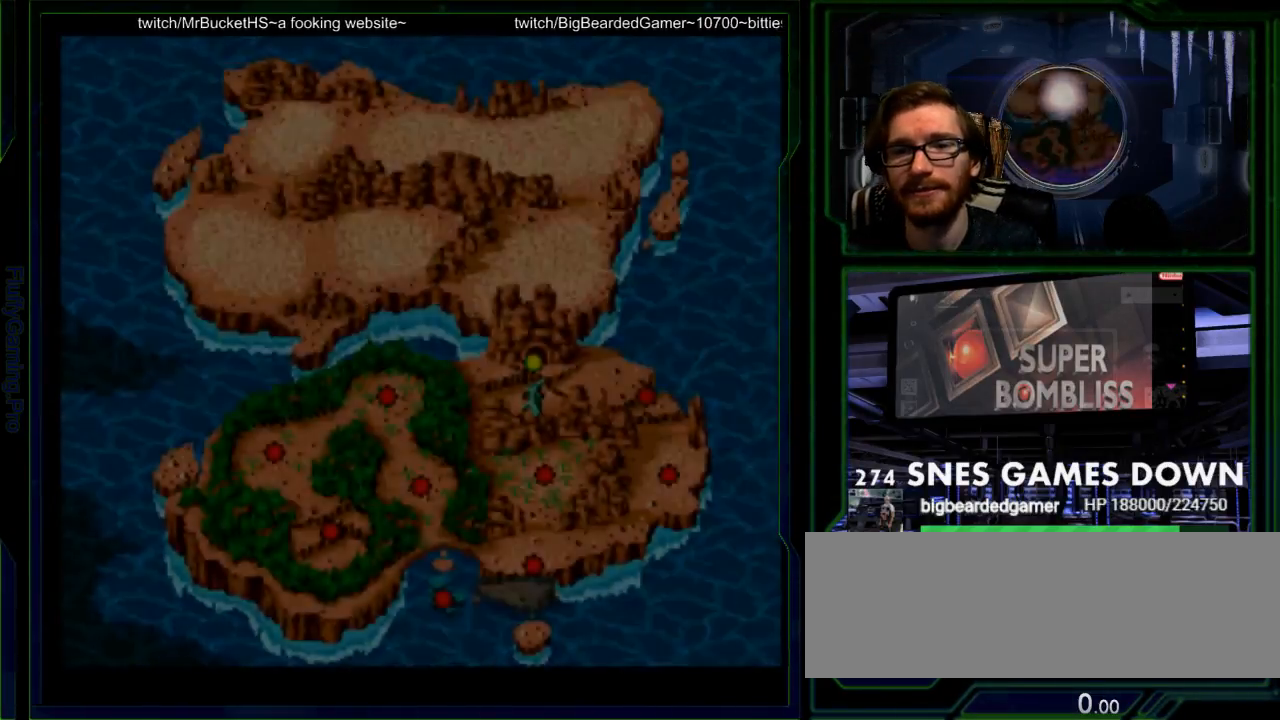
{"buttons": [], "events": [[400, "DPAD_UP", "down"], [500, "DPAD_UP", "up"]]}
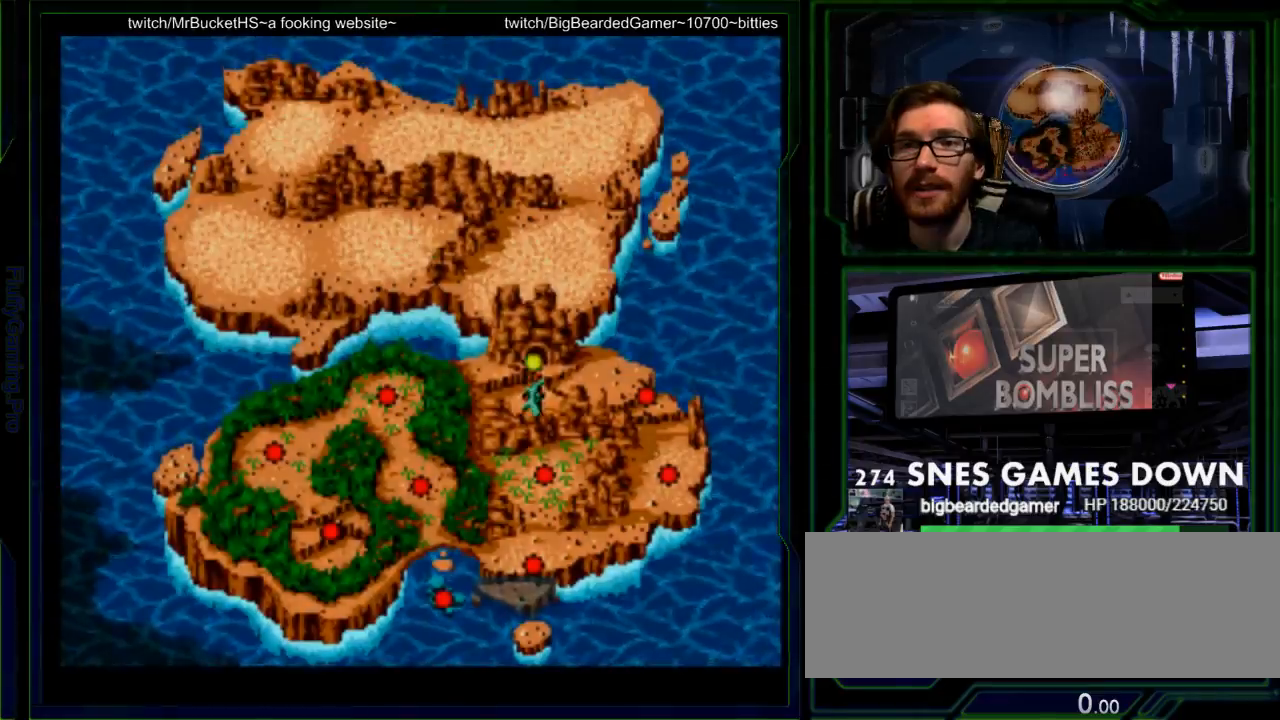
{"buttons": [], "events": [[67, "DPAD_UP", "down"], [150, "DPAD_UP", "up"], [250, "DPAD_UP", "down"], [317, "DPAD_UP", "up"], [383, "DPAD_UP", "down"], [483, "DPAD_UP", "up"]]}
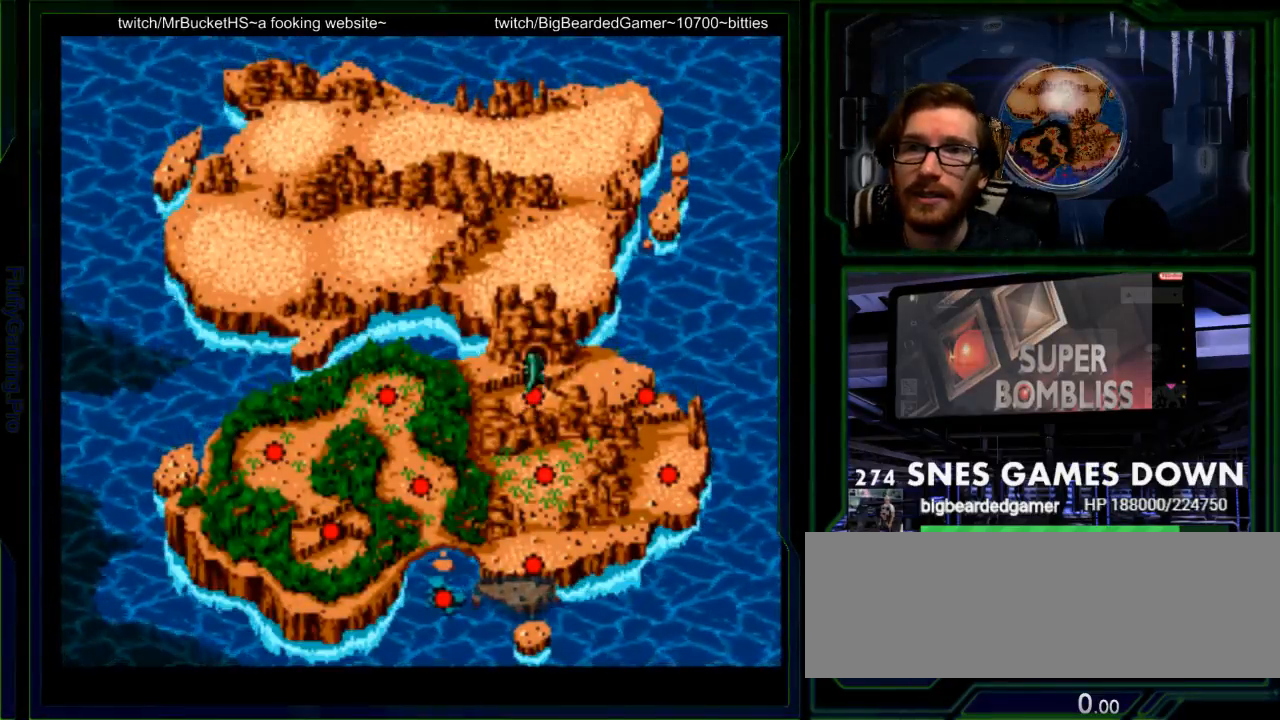
{"buttons": ["B"], "events": [[50, "DPAD_DOWN", "down"], [133, "B", "down"], [133, "DPAD_DOWN", "up"], [200, "B", "up"], [300, "B", "down"], [433, "B", "up"], [483, "B", "down"]]}
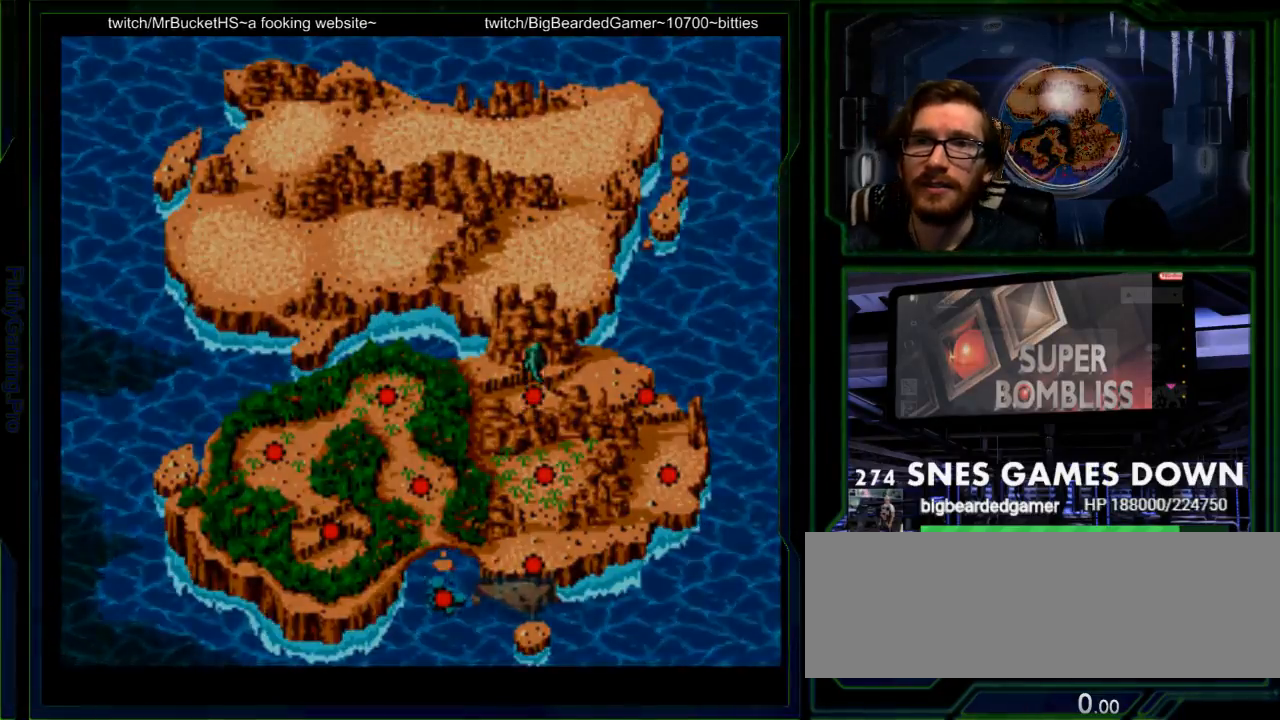
{"buttons": []}
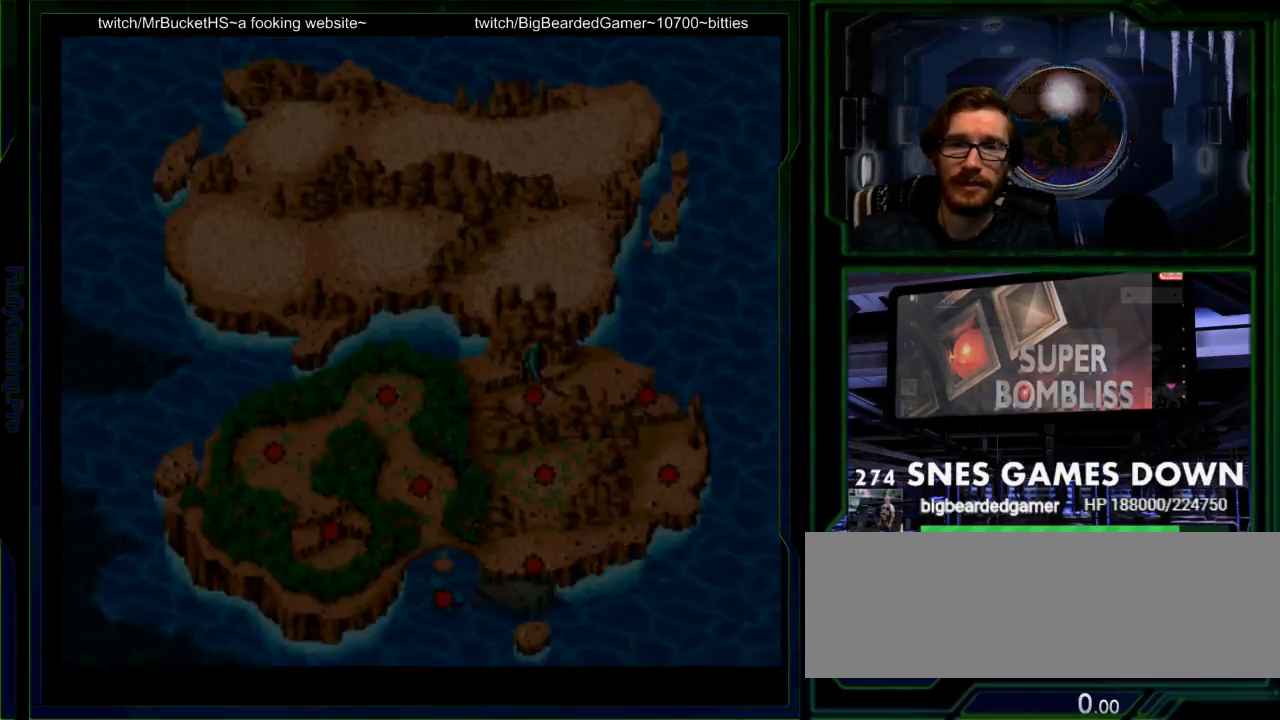
{"buttons": []}
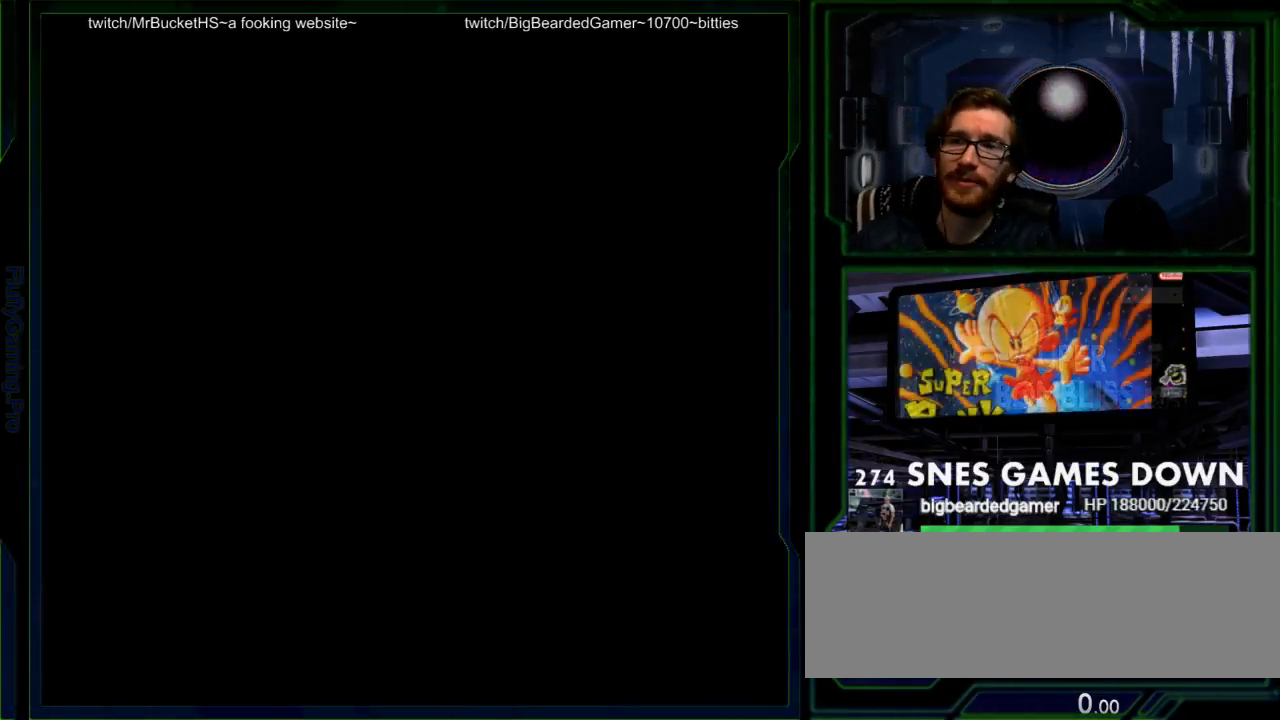
{"buttons": [], "events": [[150, "A", "down"], [167, "B", "down"], [267, "B", "up"], [300, "A", "up"], [367, "A", "down"], [400, "B", "down"], [417, "A", "up"], [500, "B", "up"]]}
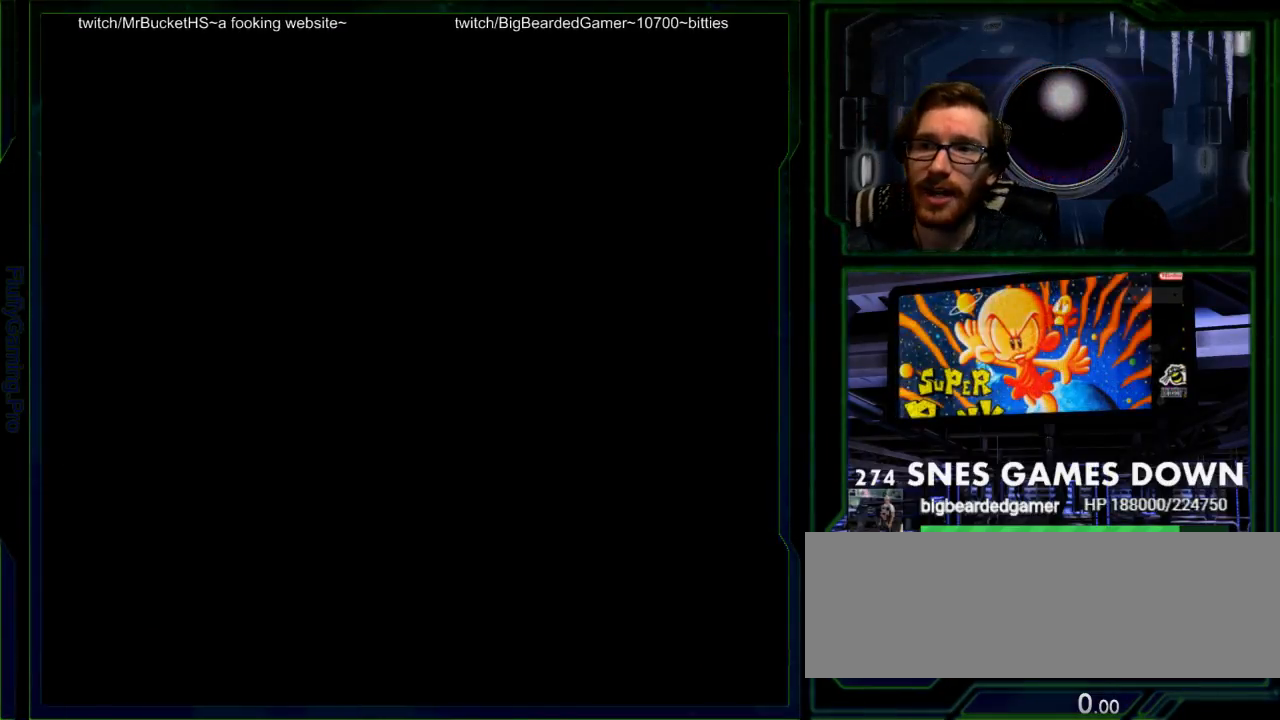
{"buttons": [], "events": [[33, "A", "down"], [100, "A", "up"], [100, "B", "down"], [150, "B", "up"], [217, "A", "down"], [250, "A", "up"], [250, "B", "down"], [317, "B", "up"], [350, "A", "down"], [383, "B", "down"], [417, "A", "up"], [450, "B", "up"]]}
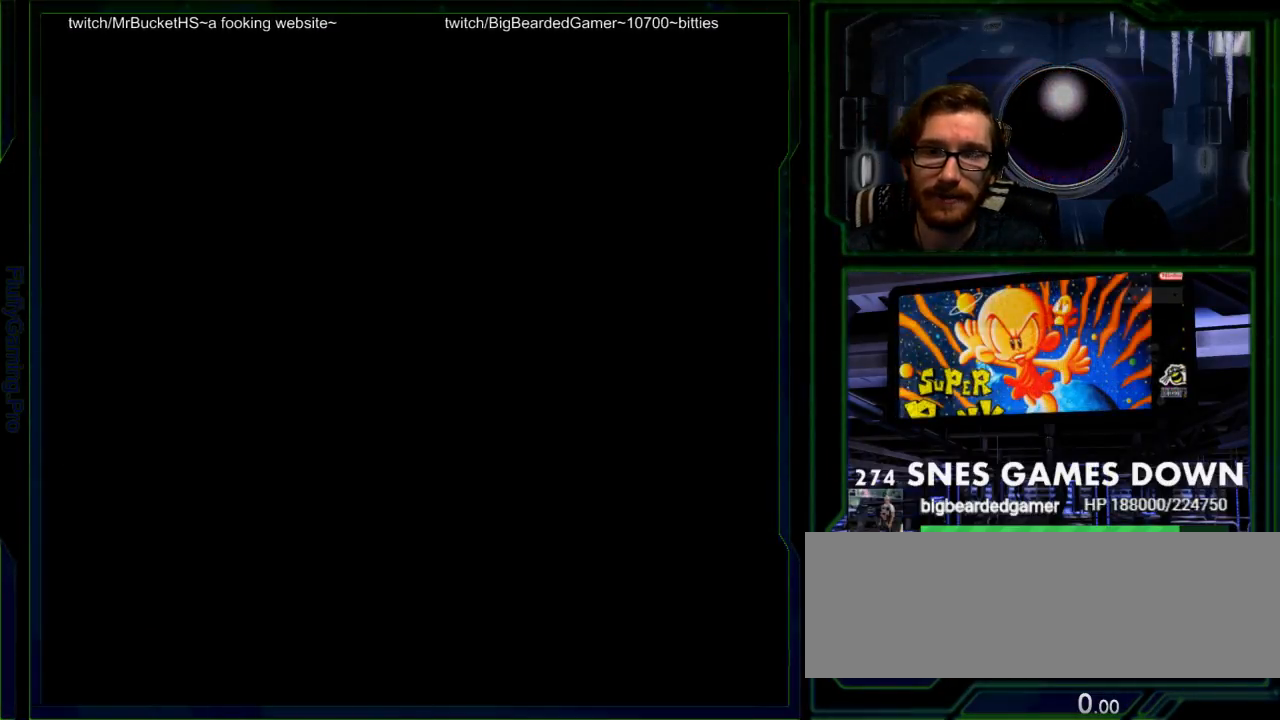
{"buttons": ["Y"], "events": [[17, "A", "down"], [50, "B", "down"], [83, "A", "up"], [133, "B", "up"], [167, "A", "down"], [200, "B", "down"], [233, "A", "up"], [300, "B", "up"], [433, "Y", "down"]]}
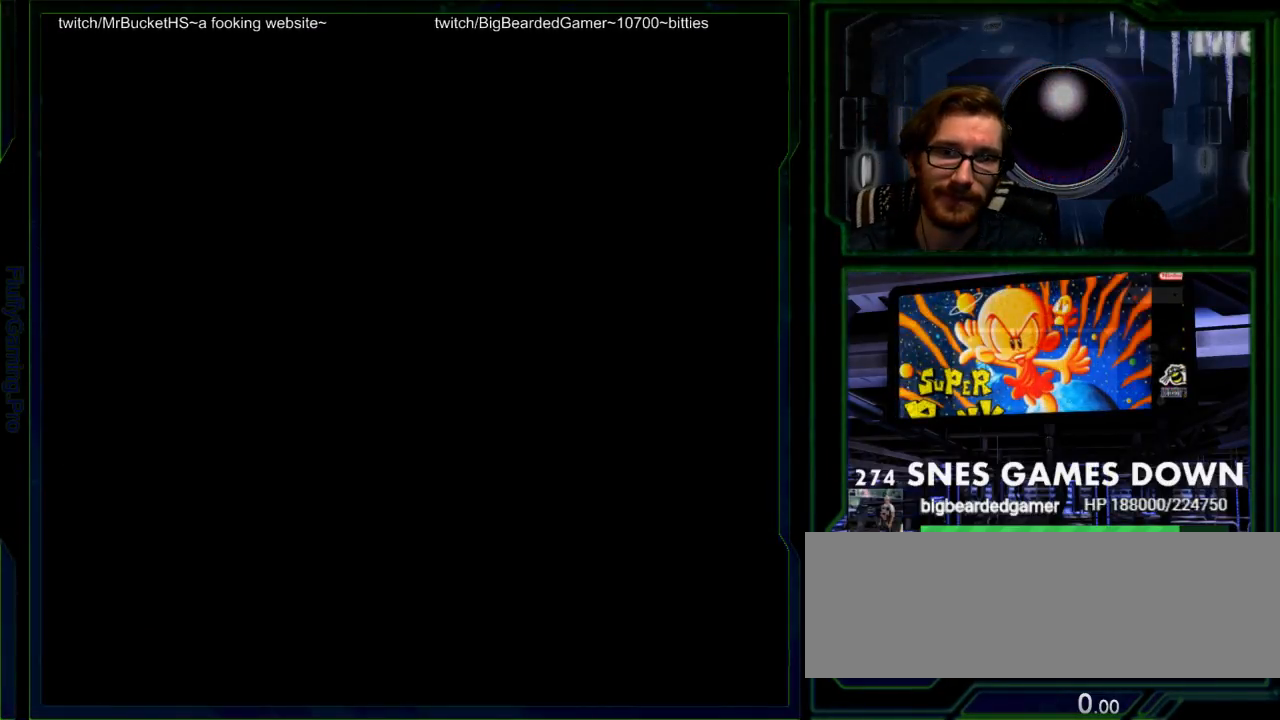
{"buttons": ["A"], "events": [[17, "Y", "up"], [117, "X", "down"], [150, "X", "up"], [150, "Y", "down"], [217, "Y", "up"], [283, "X", "down"], [317, "X", "up"], [317, "Y", "down"], [383, "Y", "up"], [500, "A", "down"]]}
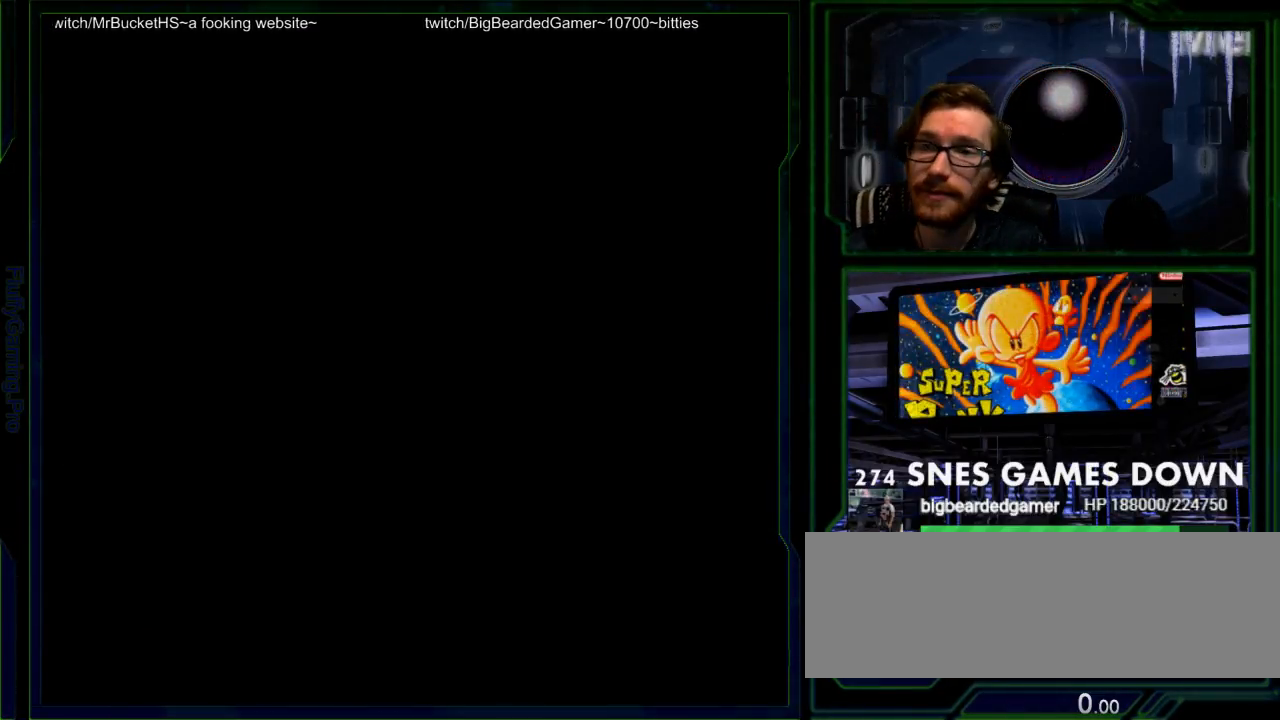
{"buttons": [], "events": [[33, "A", "up"], [33, "B", "down"], [100, "B", "up"], [167, "A", "down"], [200, "A", "up"], [200, "B", "down"], [267, "B", "up"]]}
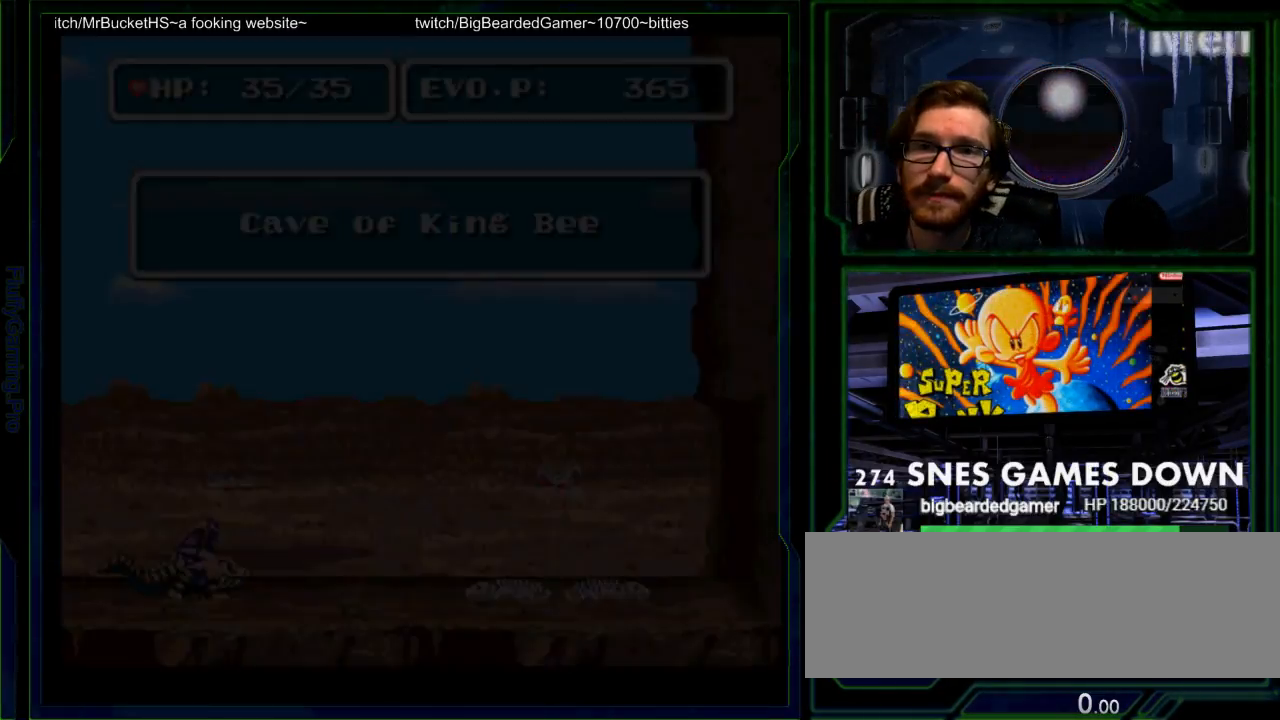
{"buttons": ["DPAD_RIGHT"]}
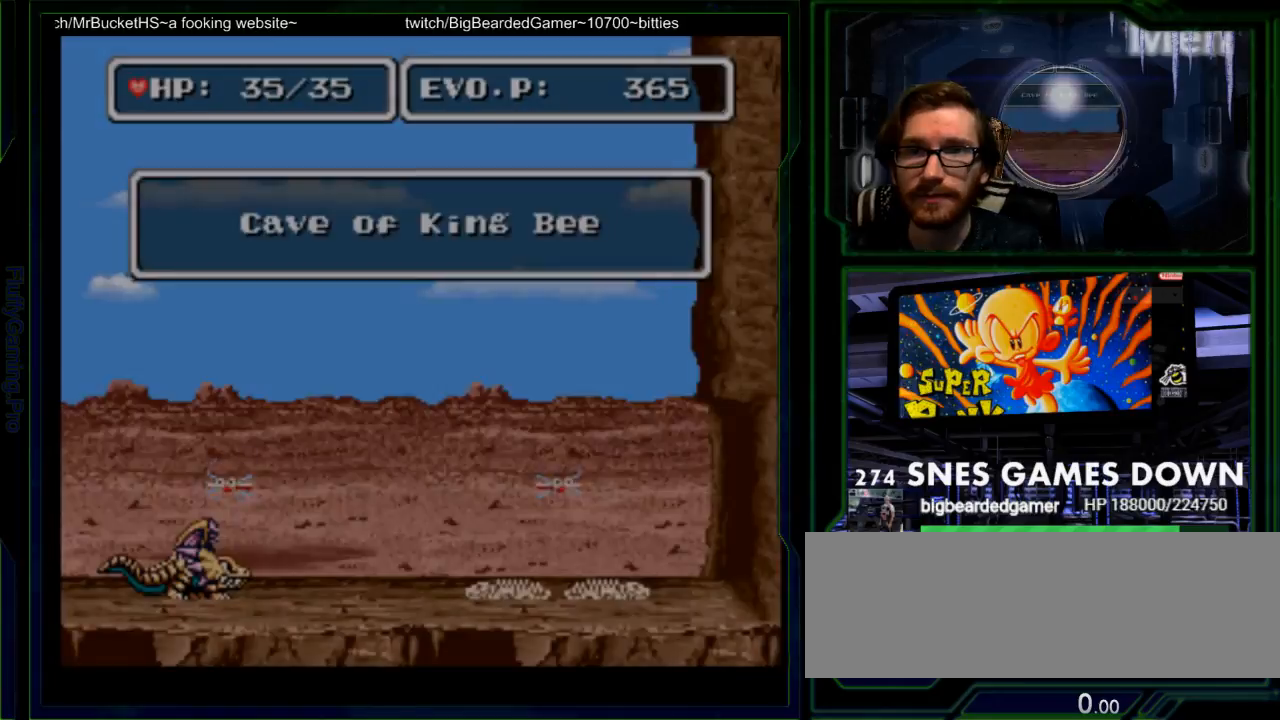
{"buttons": ["DPAD_RIGHT"], "events": [[133, "DPAD_RIGHT", "up"], [267, "DPAD_RIGHT", "down"], [350, "DPAD_RIGHT", "up"], [383, "SELECT", "down"], [417, "DPAD_RIGHT", "down"], [450, "SELECT", "up"]]}
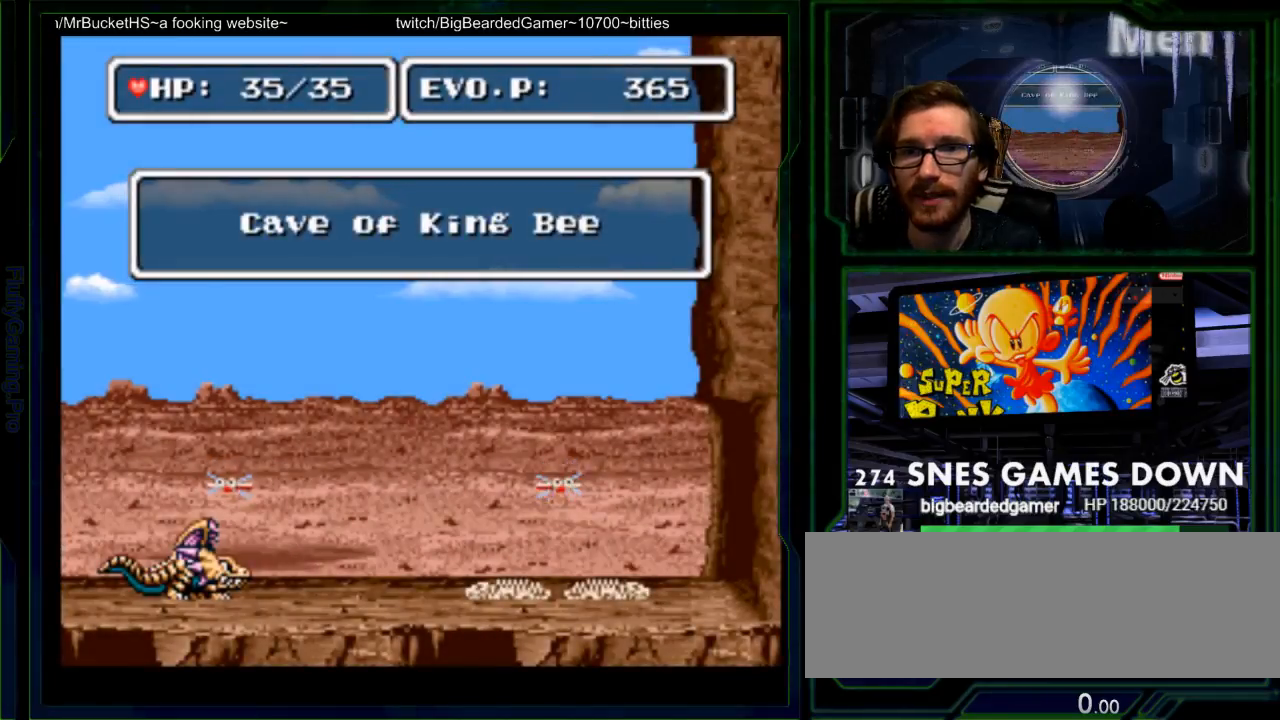
{"buttons": ["Y", "DPAD_RIGHT"], "events": [[50, "DPAD_RIGHT", "up"], [117, "DPAD_RIGHT", "down"], [267, "Y", "down"], [300, "DPAD_RIGHT", "up"], [467, "DPAD_RIGHT", "down"]]}
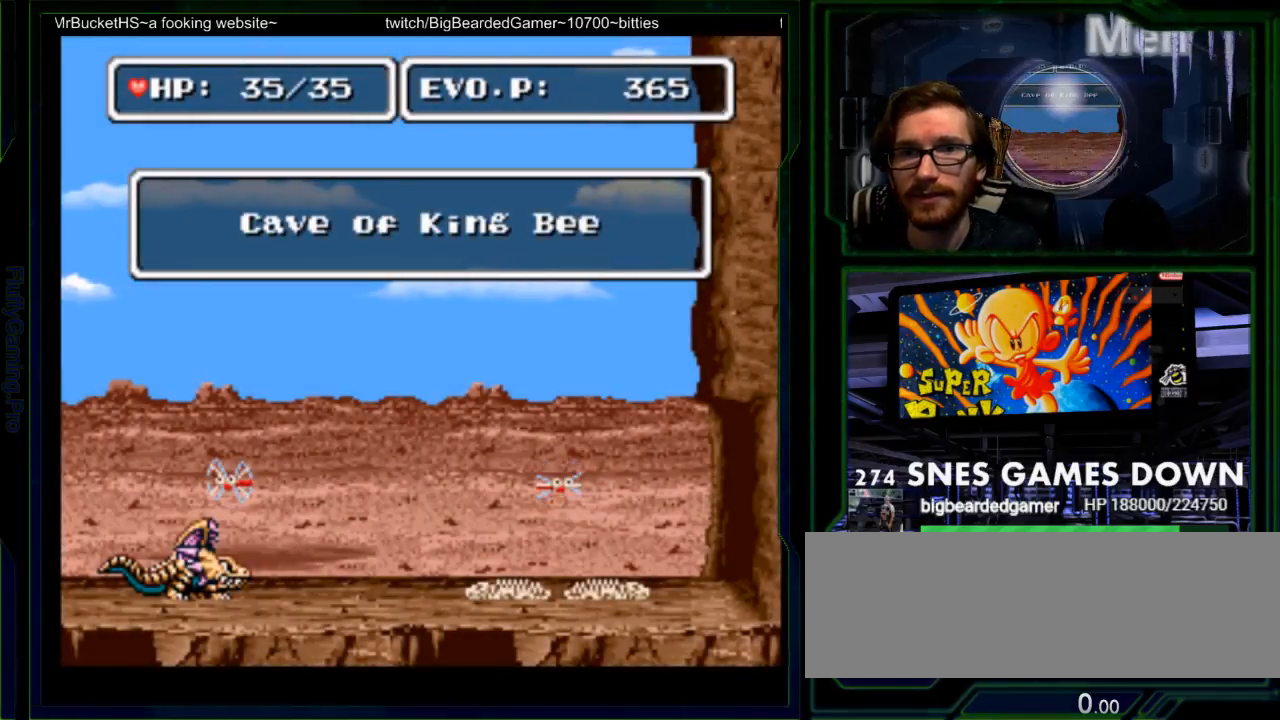
{"buttons": ["A", "DPAD_RIGHT"], "events": [[33, "DPAD_RIGHT", "up"], [117, "DPAD_RIGHT", "down"], [183, "Y", "up"], [217, "A", "down"], [350, "DPAD_RIGHT", "up"], [483, "DPAD_RIGHT", "down"]]}
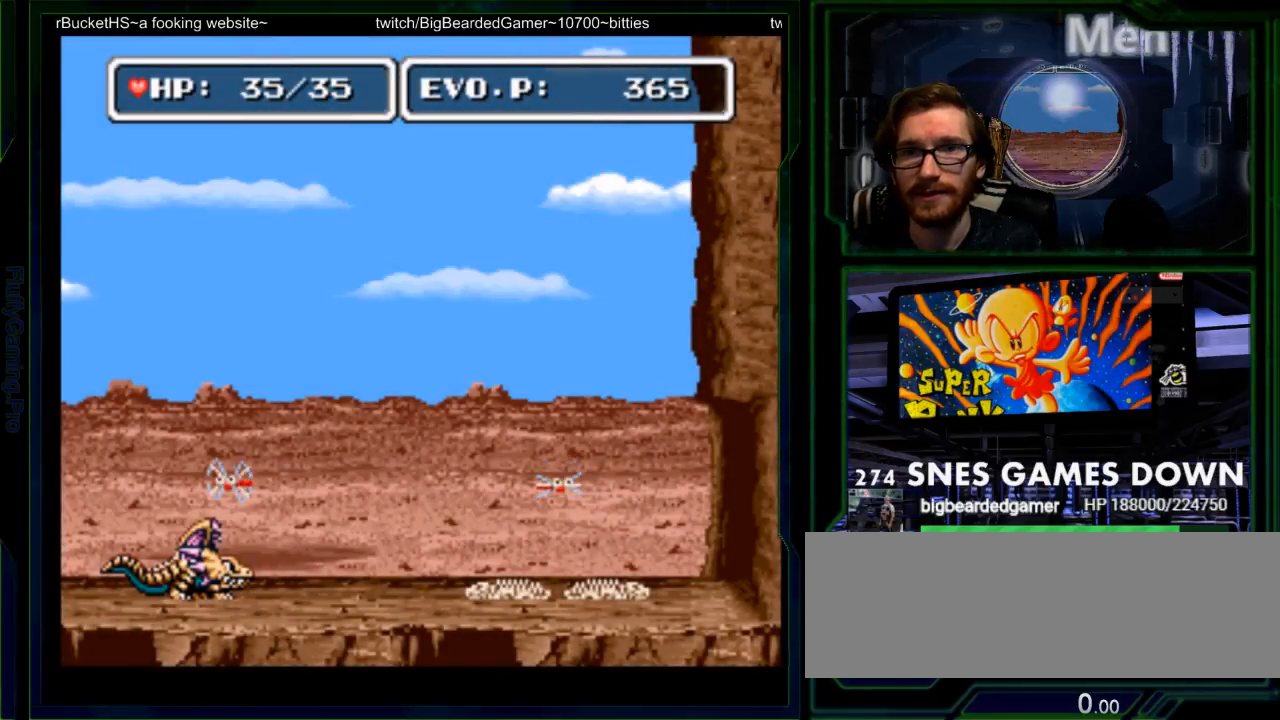
{"buttons": ["DPAD_RIGHT"], "events": [[33, "DPAD_RIGHT", "up"], [117, "A", "up"], [150, "DPAD_RIGHT", "down"]]}
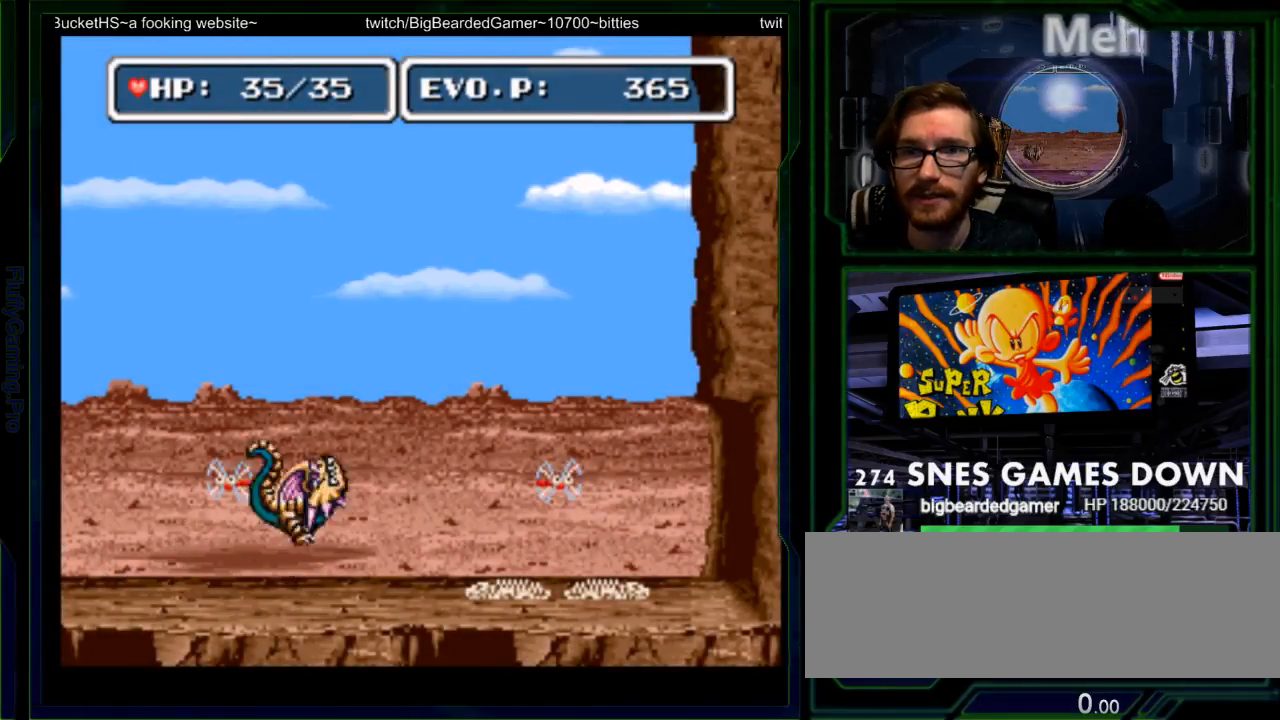
{"buttons": ["DPAD_RIGHT"], "events": [[450, "Y", "down"], [500, "Y", "up"]]}
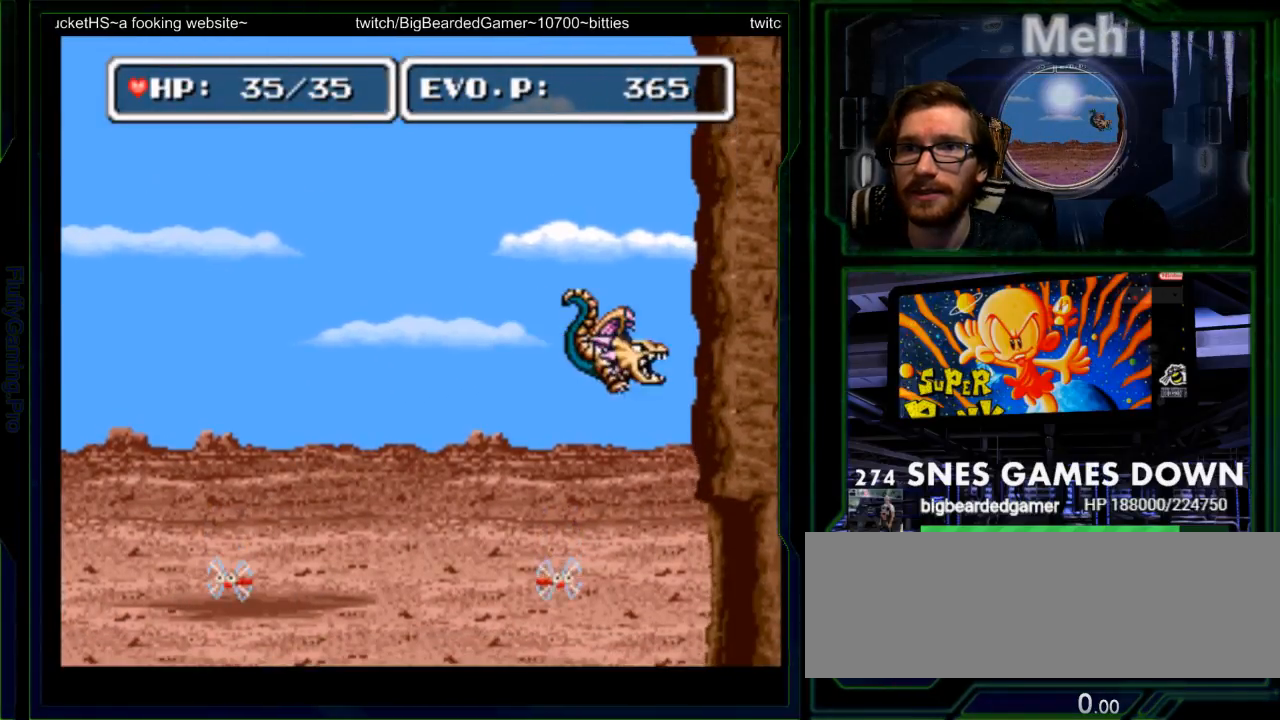
{"buttons": ["DPAD_RIGHT"], "events": [[117, "Y", "down"], [250, "Y", "up"], [300, "Y", "down"], [367, "Y", "up"]]}
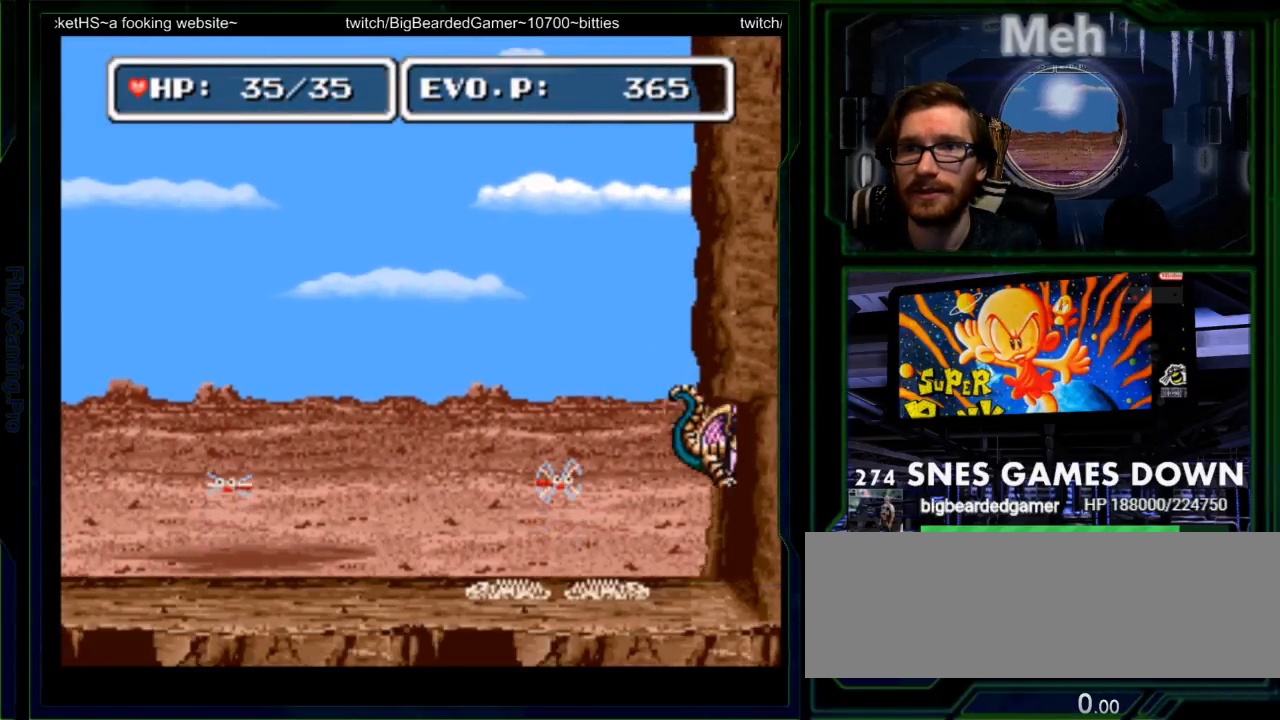
{"buttons": ["DPAD_RIGHT"], "events": []}